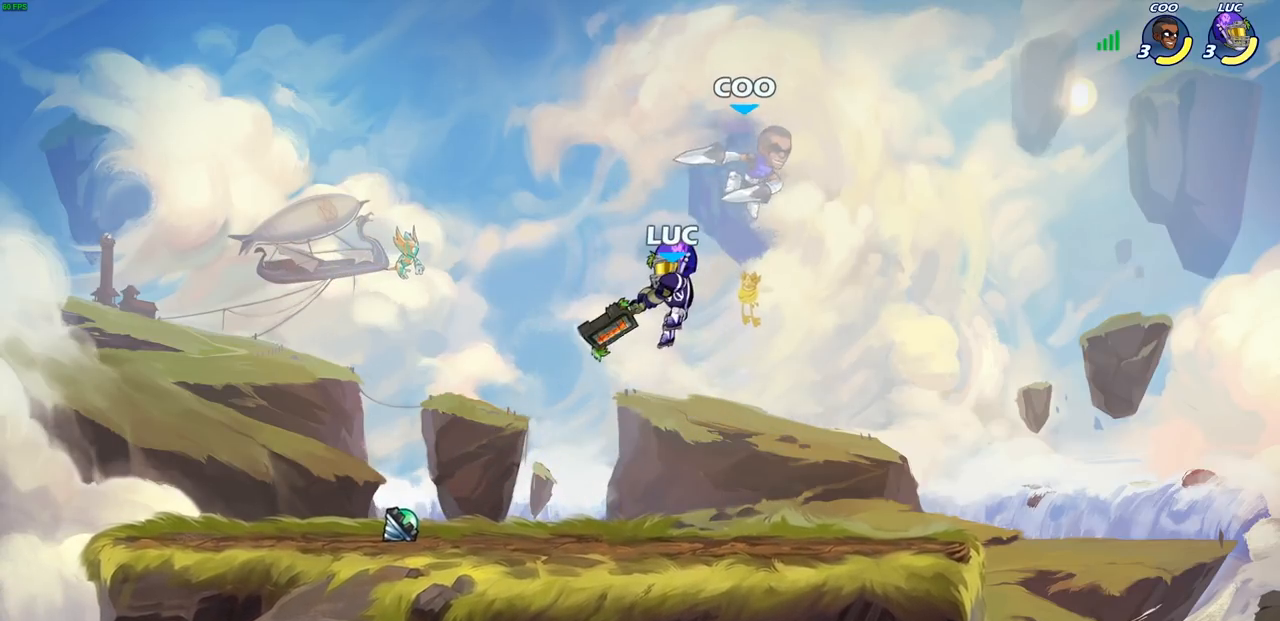
Gameplay with a controller (PlayStation layout); each line is a JSON object with the inputs held at the frame after it. "events" lists button and stick changes between this image and that frame as [ms after this image, input, new state], when the widget could be followed in between.
{"buttons": [], "left_stick": "up-right", "right_stick": "center", "events": [[33, "left_stick", "up-right"], [233, "CROSS", "down"], [250, "left_stick", "up"], [283, "SQUARE", "down"], [333, "CROSS", "up"], [350, "SQUARE", "up"], [367, "left_stick", "up-right"]]}
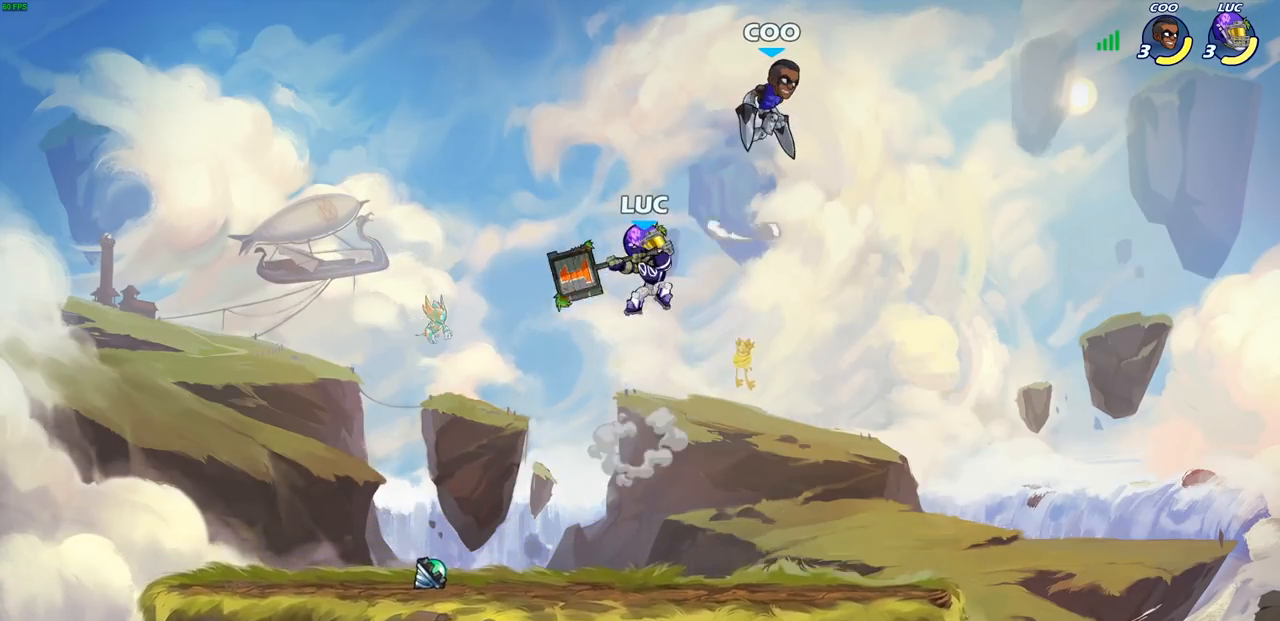
{"buttons": [], "left_stick": "down-left", "right_stick": "center", "events": [[67, "left_stick", "up-left"], [117, "left_stick", "left"], [350, "left_stick", "down-left"]]}
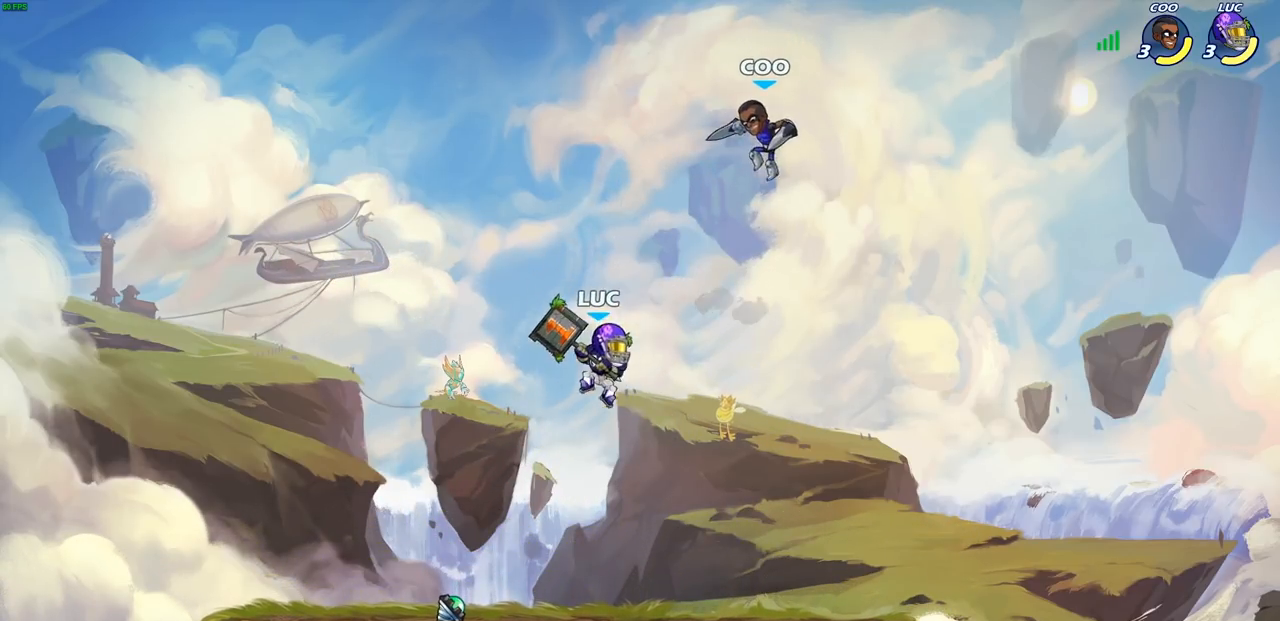
{"buttons": [], "left_stick": "center", "right_stick": "center", "events": [[33, "left_stick", "down-right"], [117, "R2", "down"], [117, "left_stick", "center"], [133, "CIRCLE", "down"], [133, "R1", "down"], [183, "R1", "up"], [183, "R2", "up"], [217, "CIRCLE", "up"]]}
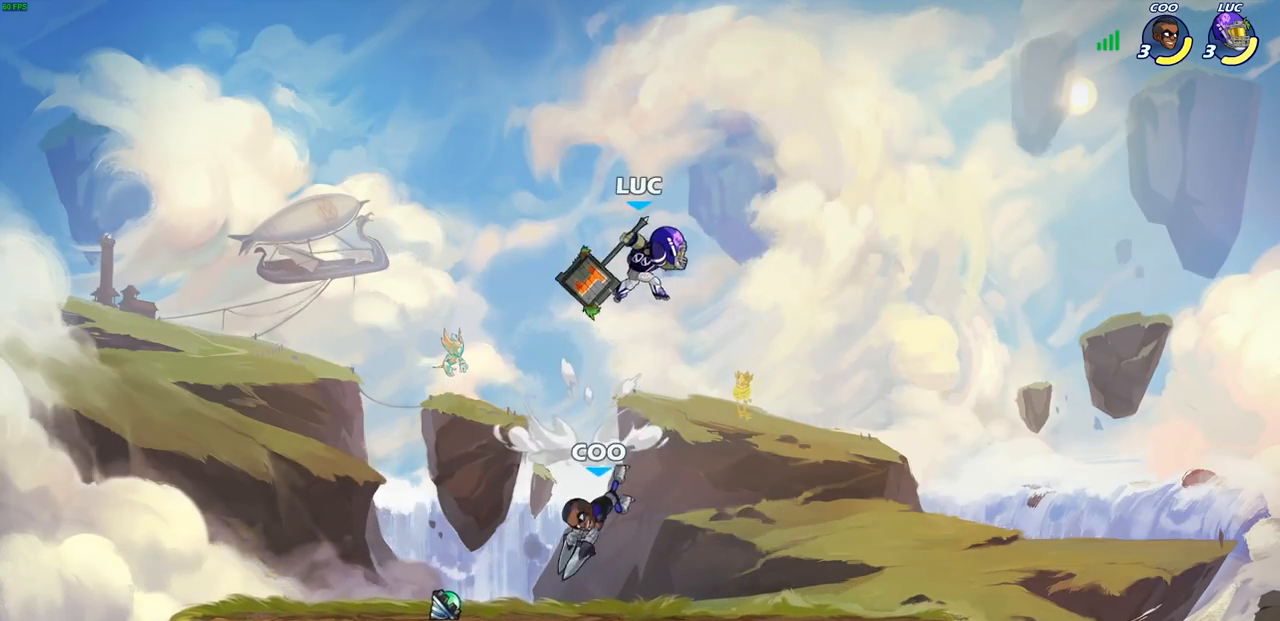
{"buttons": [], "left_stick": "center", "right_stick": "center", "events": []}
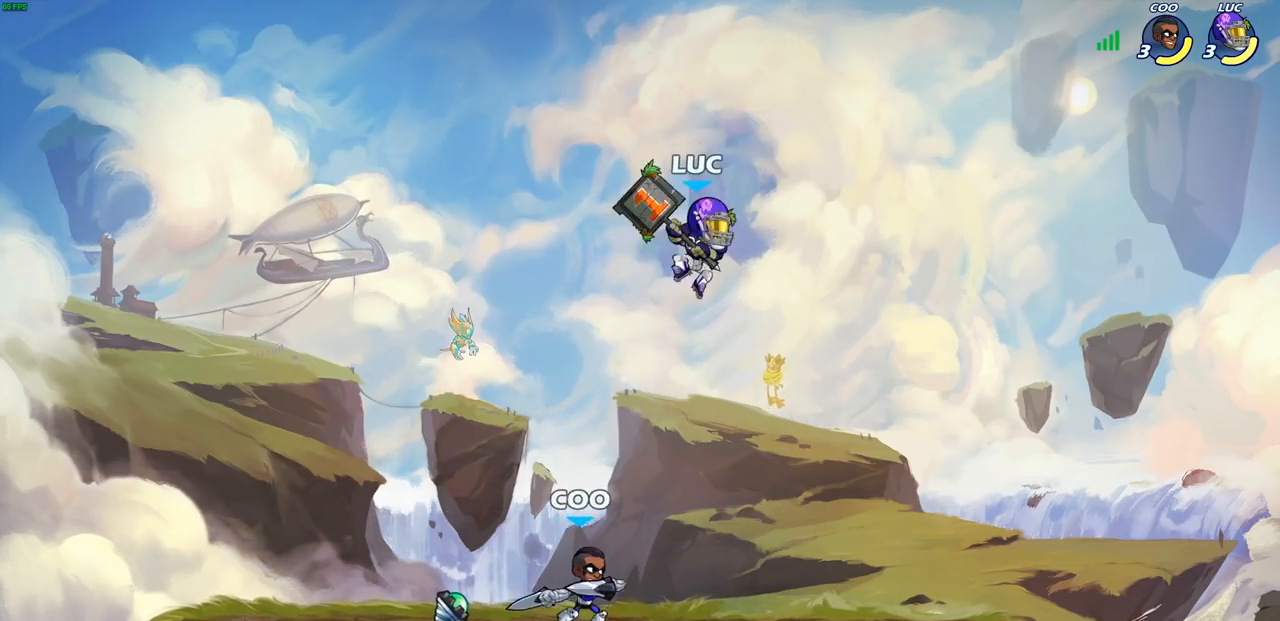
{"buttons": [], "left_stick": "up-right", "right_stick": "center", "events": [[17, "CROSS", "down"], [150, "CROSS", "up"], [200, "left_stick", "down"], [400, "SQUARE", "down"], [483, "SQUARE", "up"], [500, "left_stick", "up-right"]]}
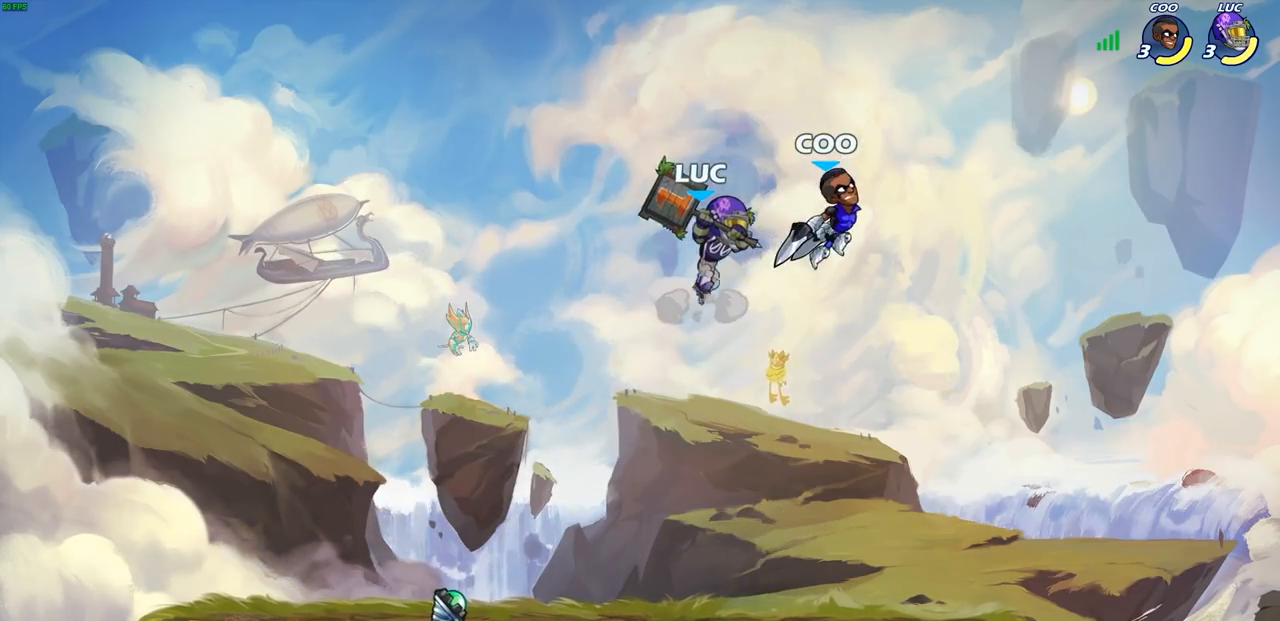
{"buttons": [], "left_stick": "left", "right_stick": "center", "events": [[33, "left_stick", "up-left"], [83, "left_stick", "left"]]}
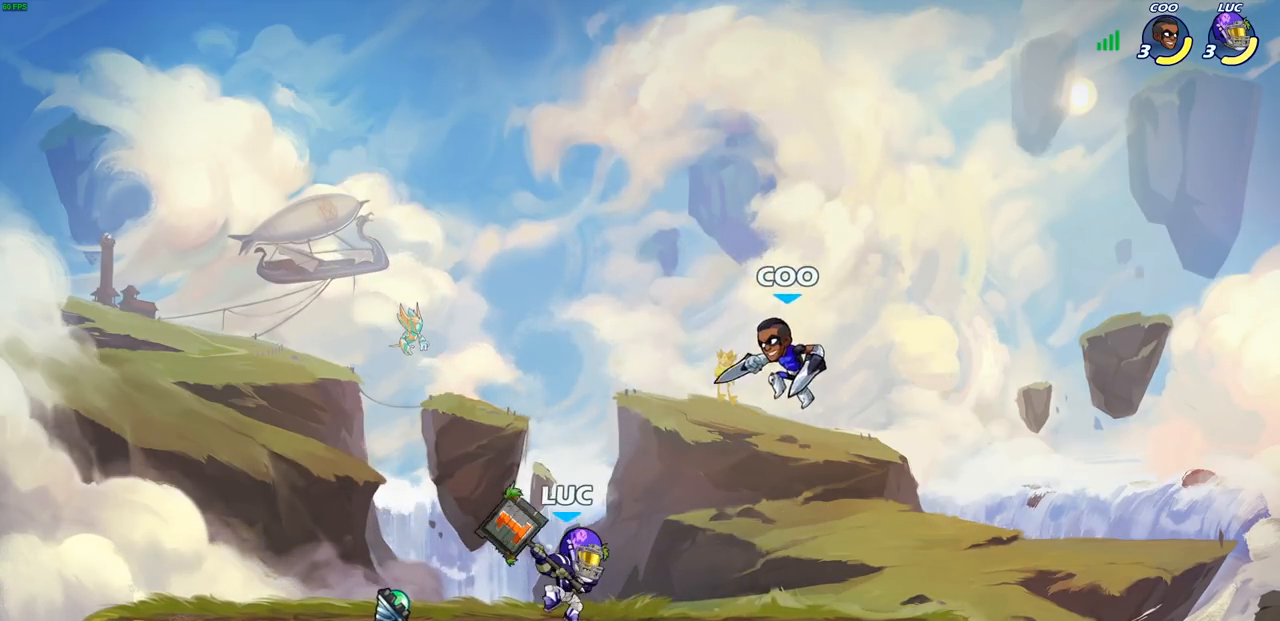
{"buttons": [], "left_stick": "left", "right_stick": "center", "events": []}
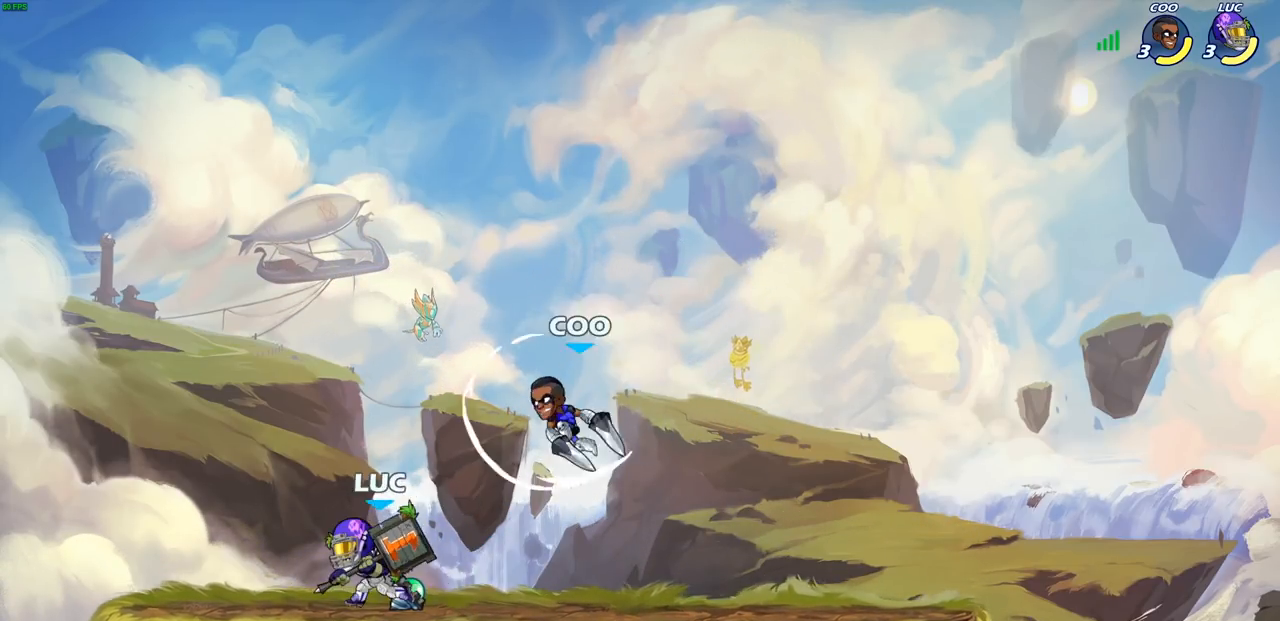
{"buttons": [], "left_stick": "center", "right_stick": "center", "events": [[67, "left_stick", "right"], [200, "SQUARE", "down"], [200, "left_stick", "center"], [267, "SQUARE", "up"], [367, "SQUARE", "down"], [450, "SQUARE", "up"]]}
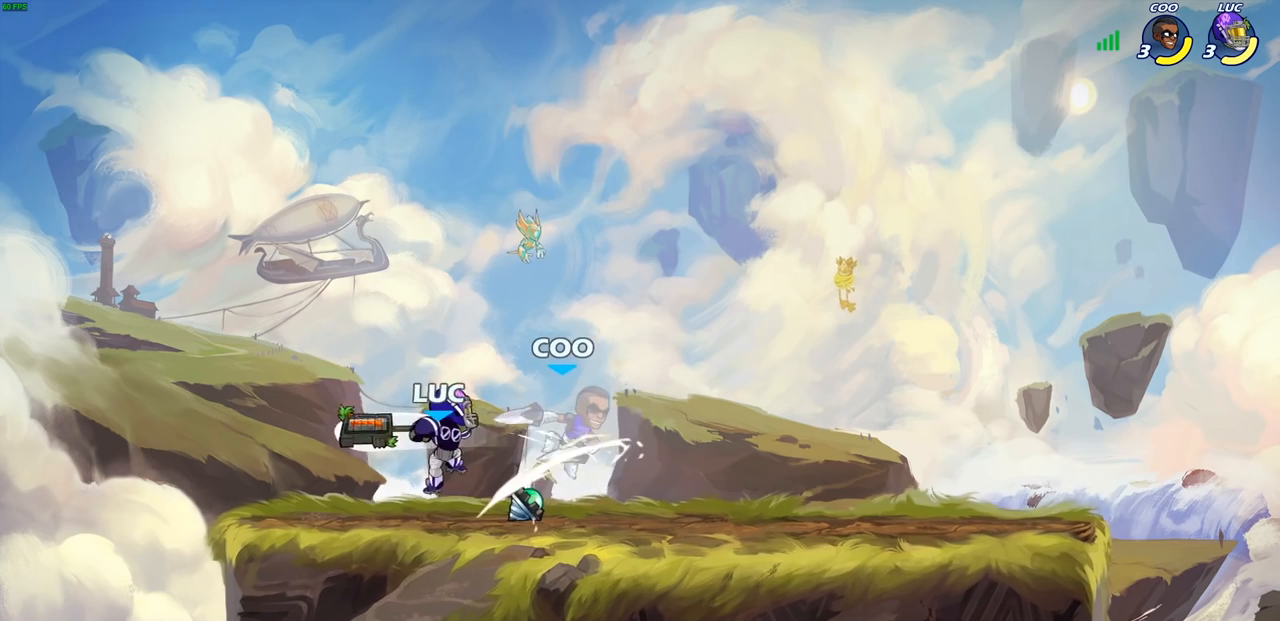
{"buttons": [], "left_stick": "right", "right_stick": "center", "events": [[33, "SQUARE", "down"], [117, "SQUARE", "up"], [183, "SQUARE", "down"], [267, "SQUARE", "up"], [333, "left_stick", "right"]]}
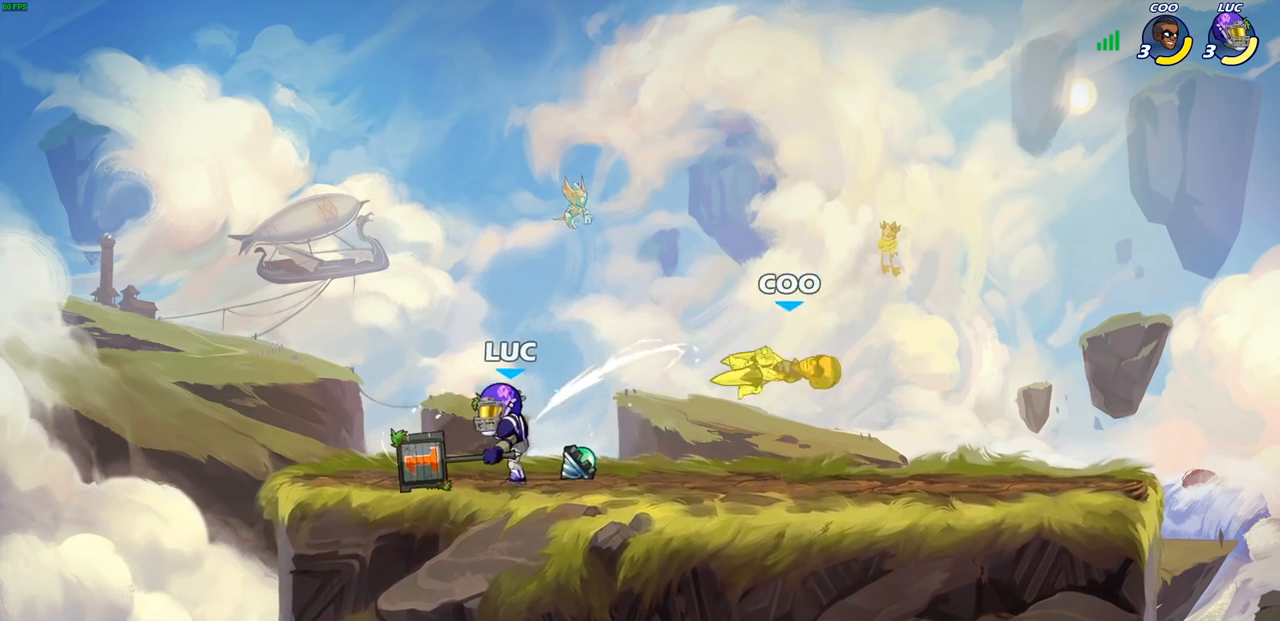
{"buttons": ["CIRCLE"], "left_stick": "right", "right_stick": "center", "events": [[117, "R2", "down"], [133, "R1", "down"], [183, "CIRCLE", "down"], [183, "R1", "up"], [217, "R2", "up"]]}
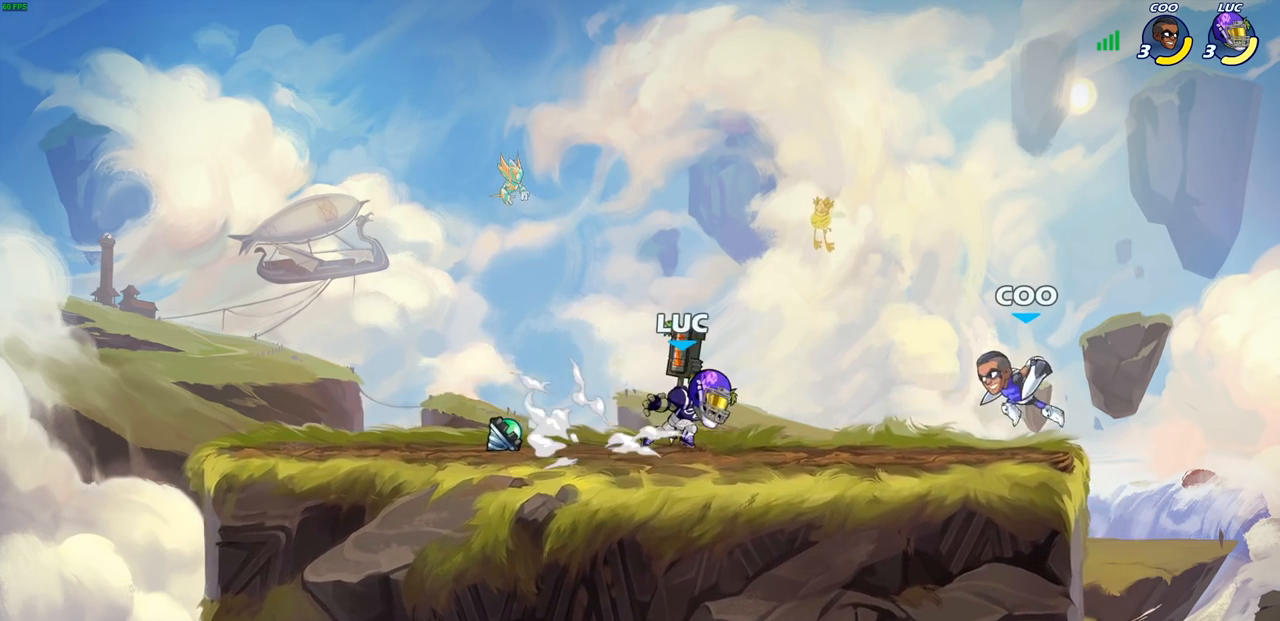
{"buttons": ["CIRCLE"], "left_stick": "right", "right_stick": "center", "events": []}
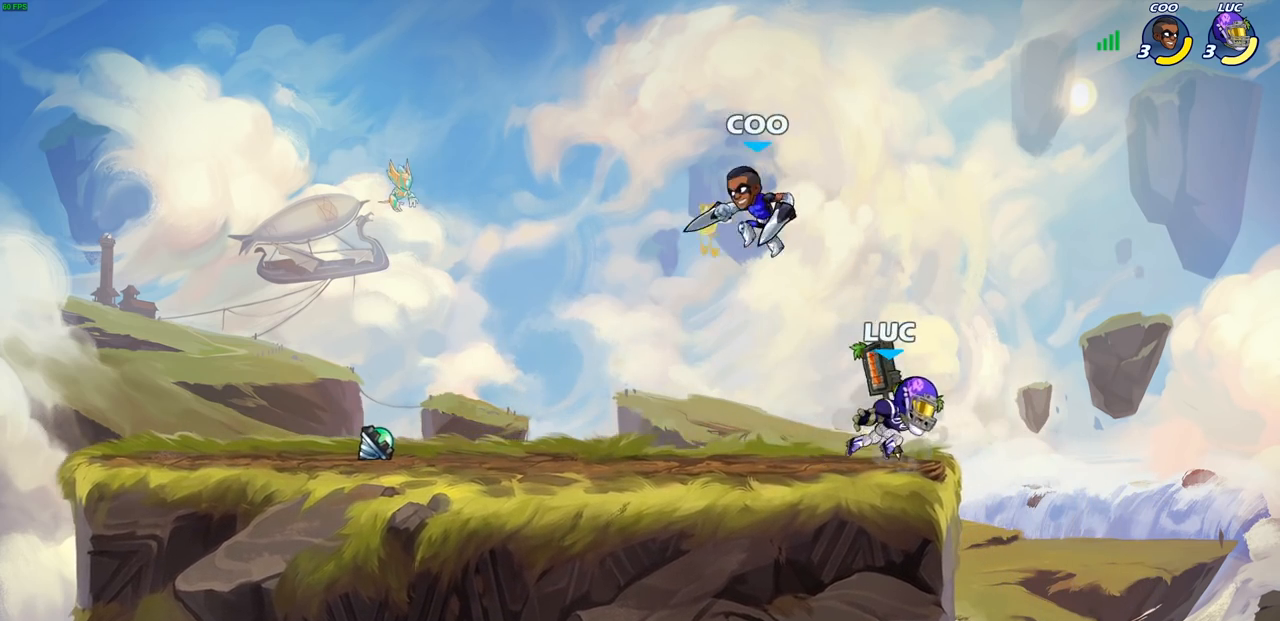
{"buttons": [], "left_stick": "right", "right_stick": "center", "events": [[500, "CIRCLE", "up"]]}
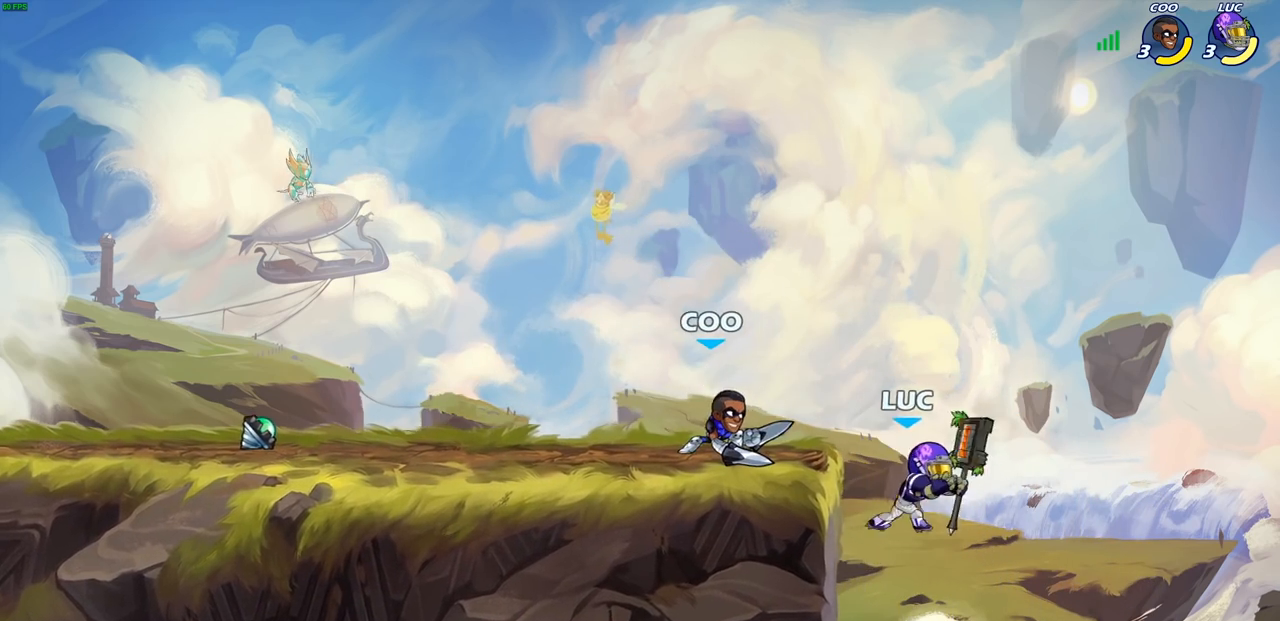
{"buttons": [], "left_stick": "left", "right_stick": "center", "events": [[300, "CROSS", "down"], [383, "CROSS", "up"], [400, "left_stick", "up-left"], [467, "left_stick", "left"]]}
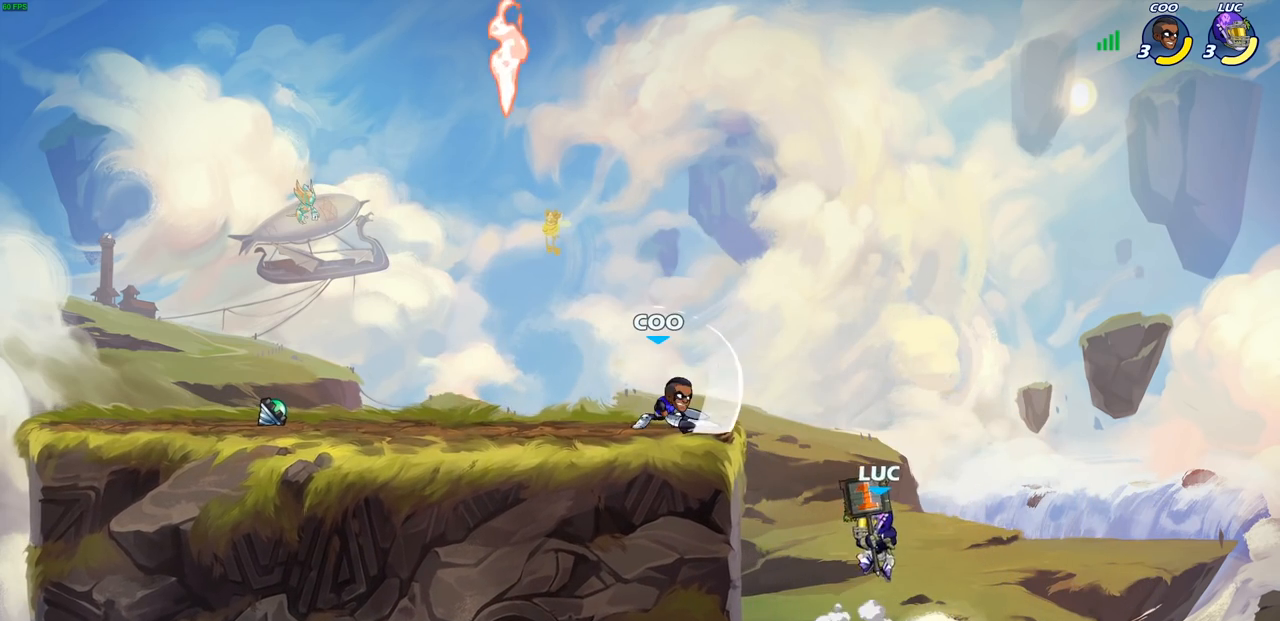
{"buttons": [], "left_stick": "center", "right_stick": "center", "events": [[83, "CIRCLE", "down"], [167, "CIRCLE", "up"], [433, "left_stick", "center"]]}
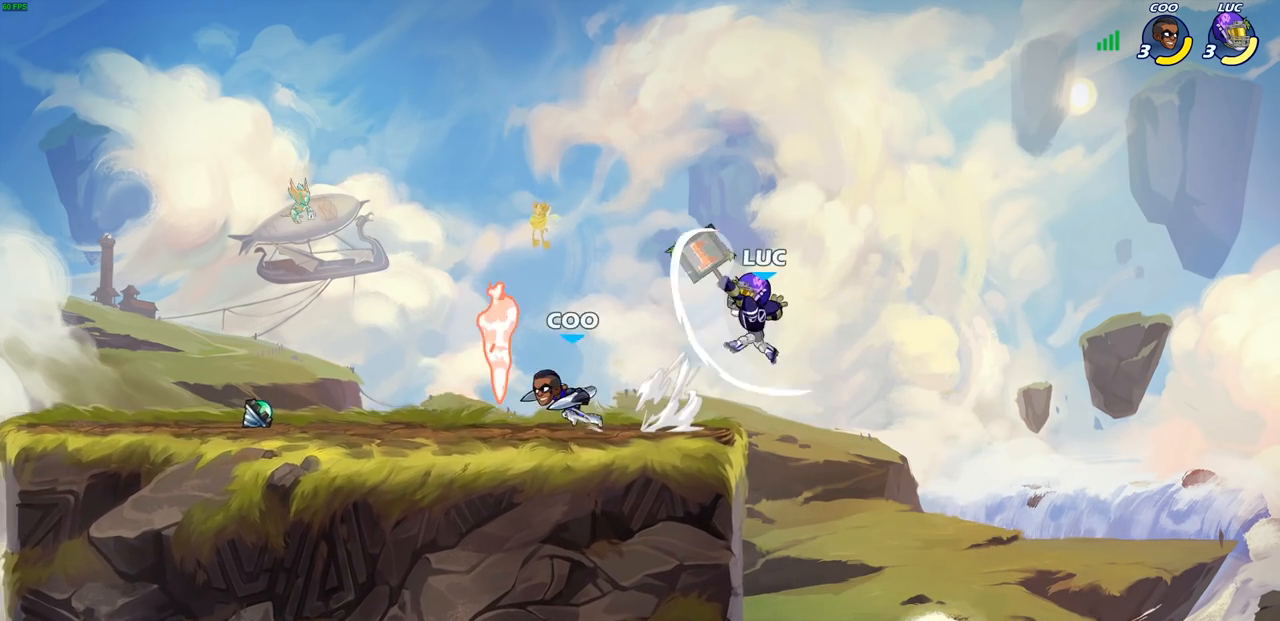
{"buttons": ["CROSS"], "left_stick": "up-left", "right_stick": "center", "events": [[33, "left_stick", "right"], [350, "left_stick", "up-left"], [433, "CROSS", "down"]]}
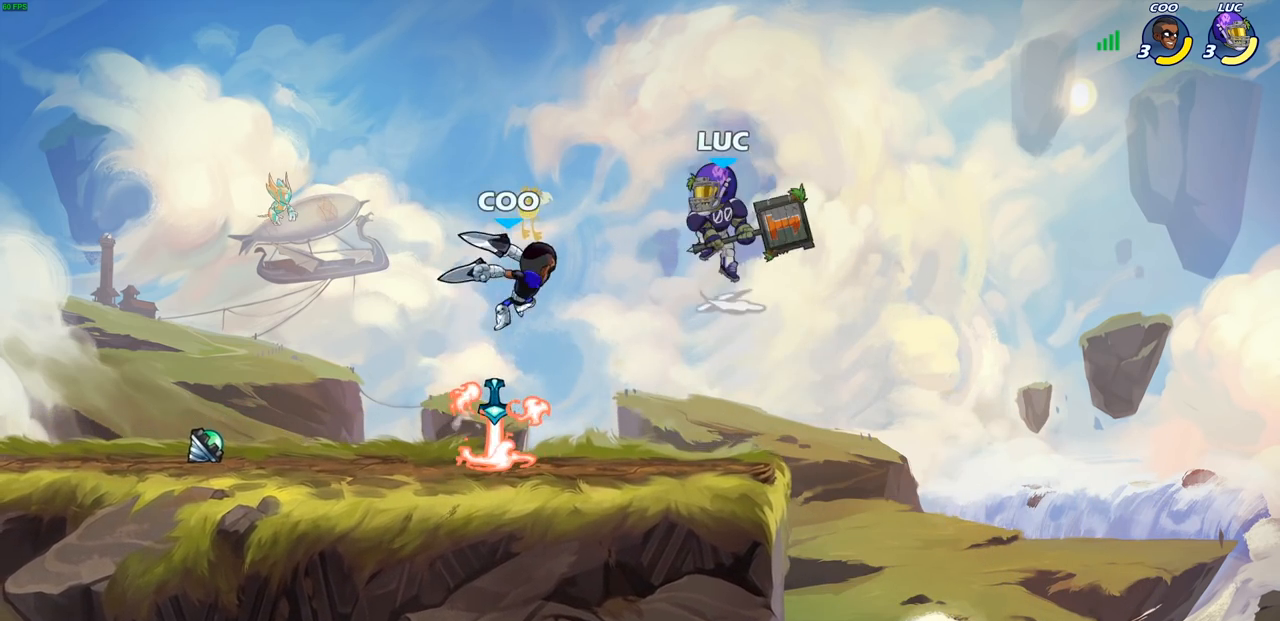
{"buttons": [], "left_stick": "down-right", "right_stick": "center", "events": [[50, "left_stick", "center"], [67, "CROSS", "up"], [200, "left_stick", "down-left"], [333, "SQUARE", "down"], [433, "SQUARE", "up"], [433, "left_stick", "down-right"]]}
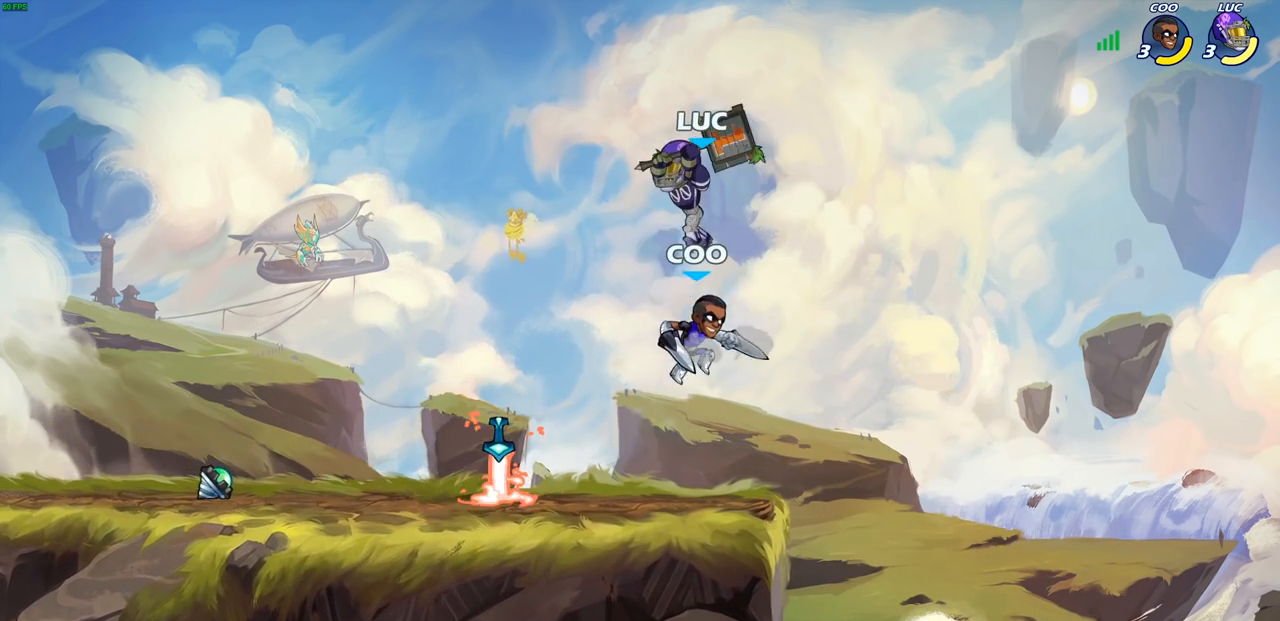
{"buttons": [], "left_stick": "center", "right_stick": "center", "events": [[33, "left_stick", "right"], [233, "left_stick", "left"], [400, "left_stick", "center"]]}
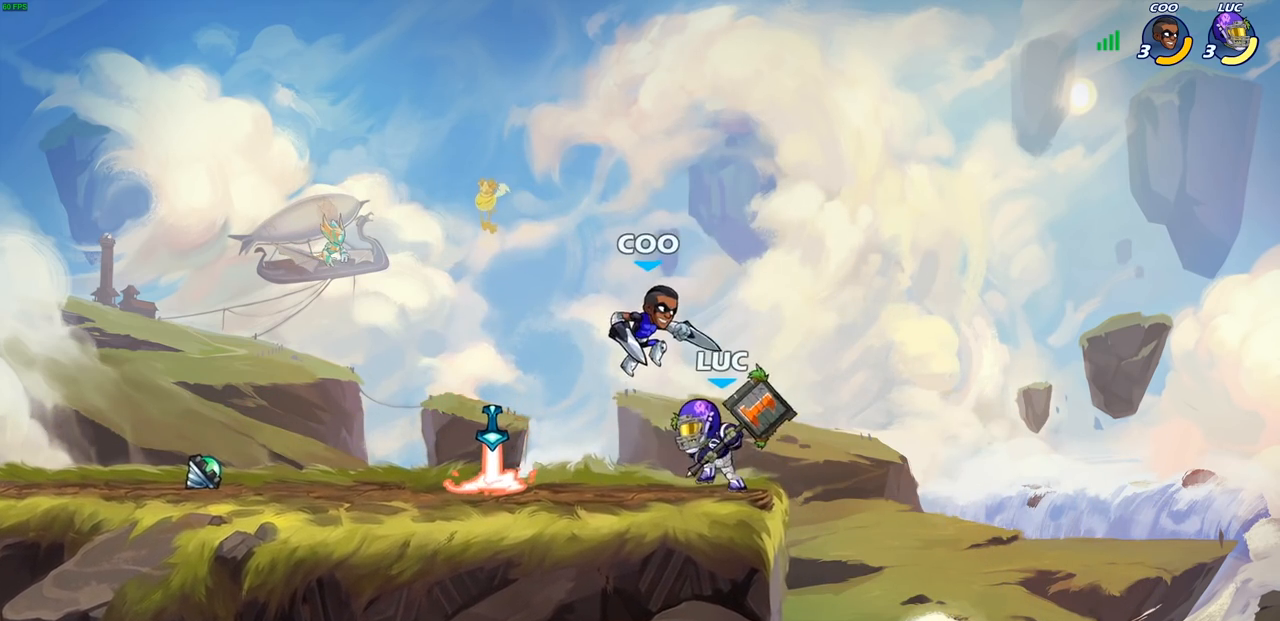
{"buttons": [], "left_stick": "center", "right_stick": "center", "events": [[417, "SQUARE", "down"], [500, "SQUARE", "up"]]}
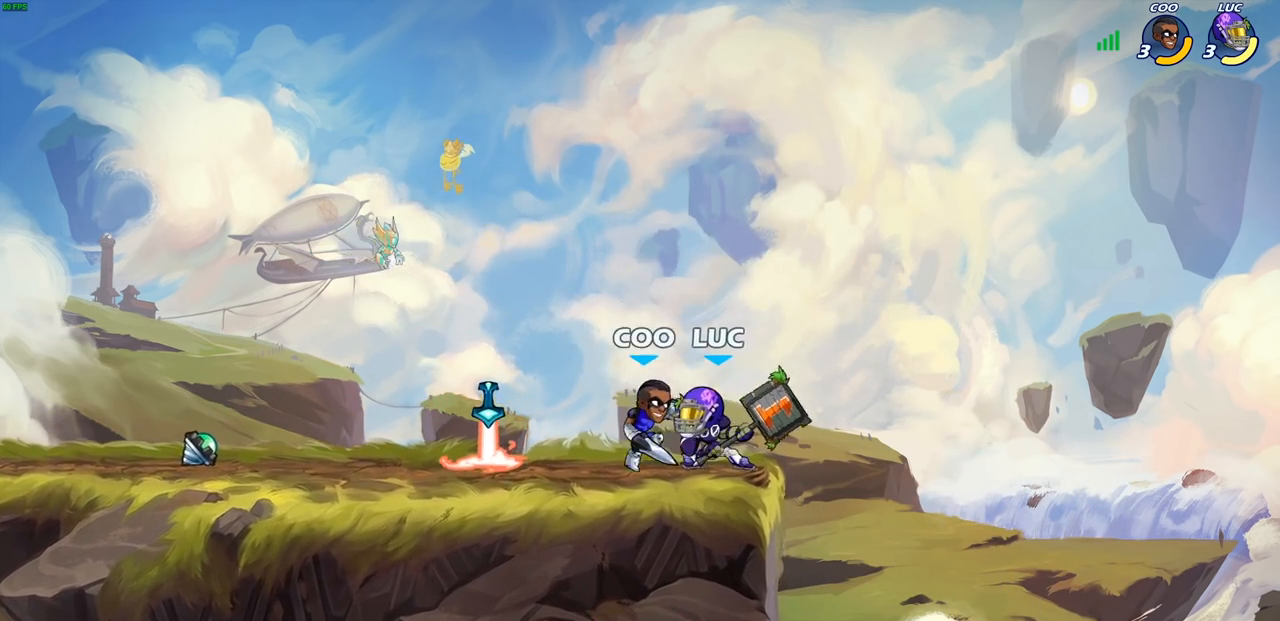
{"buttons": ["SQUARE"], "left_stick": "center", "right_stick": "center", "events": [[83, "SQUARE", "down"], [167, "SQUARE", "up"], [250, "SQUARE", "down"], [333, "SQUARE", "up"], [417, "SQUARE", "down"]]}
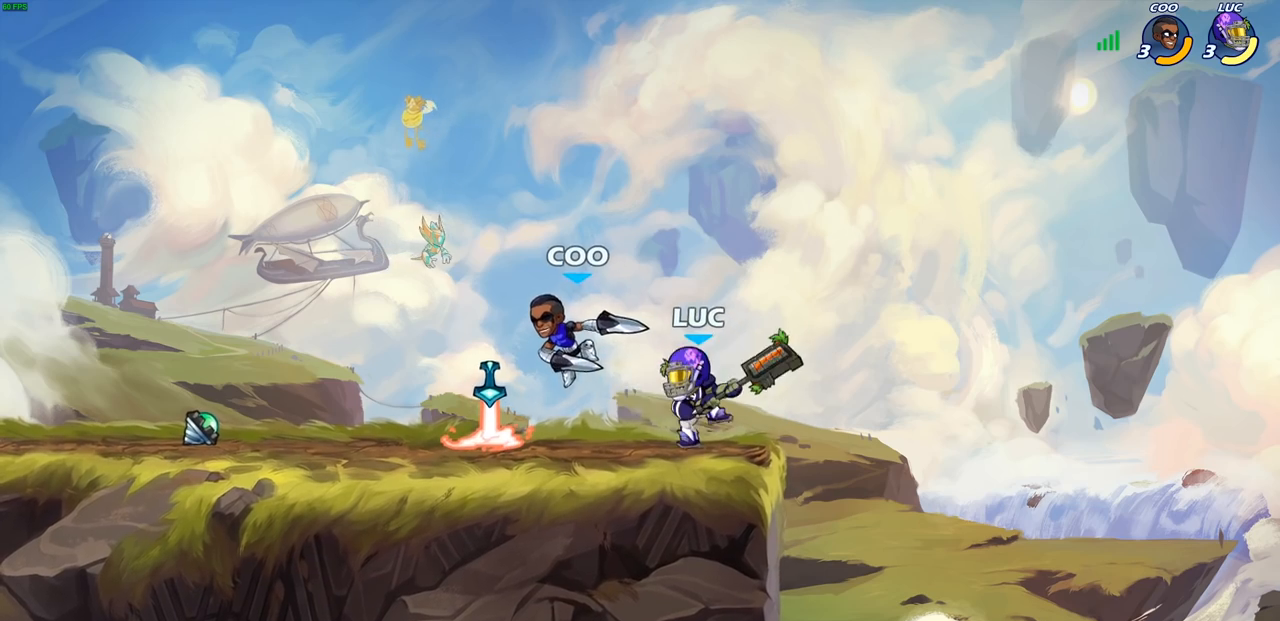
{"buttons": ["R2"], "left_stick": "left", "right_stick": "center", "events": [[50, "SQUARE", "up"], [200, "left_stick", "left"], [317, "R2", "down"]]}
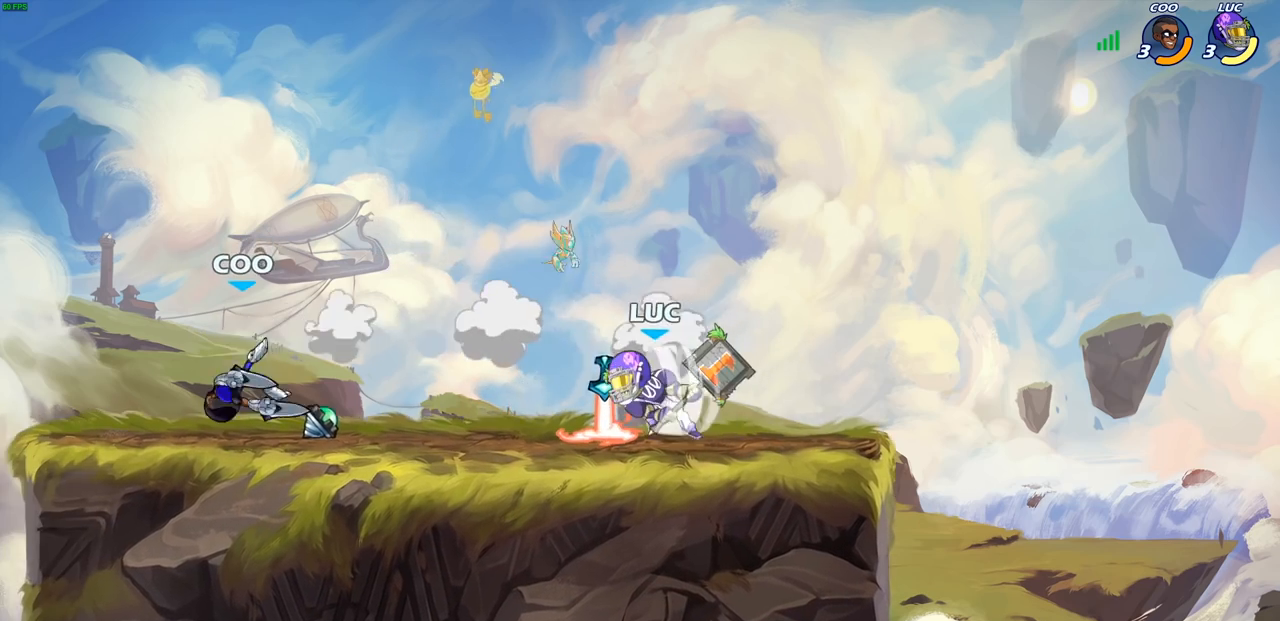
{"buttons": [], "left_stick": "right", "right_stick": "center", "events": [[133, "left_stick", "center"], [183, "R2", "up"], [300, "left_stick", "right"]]}
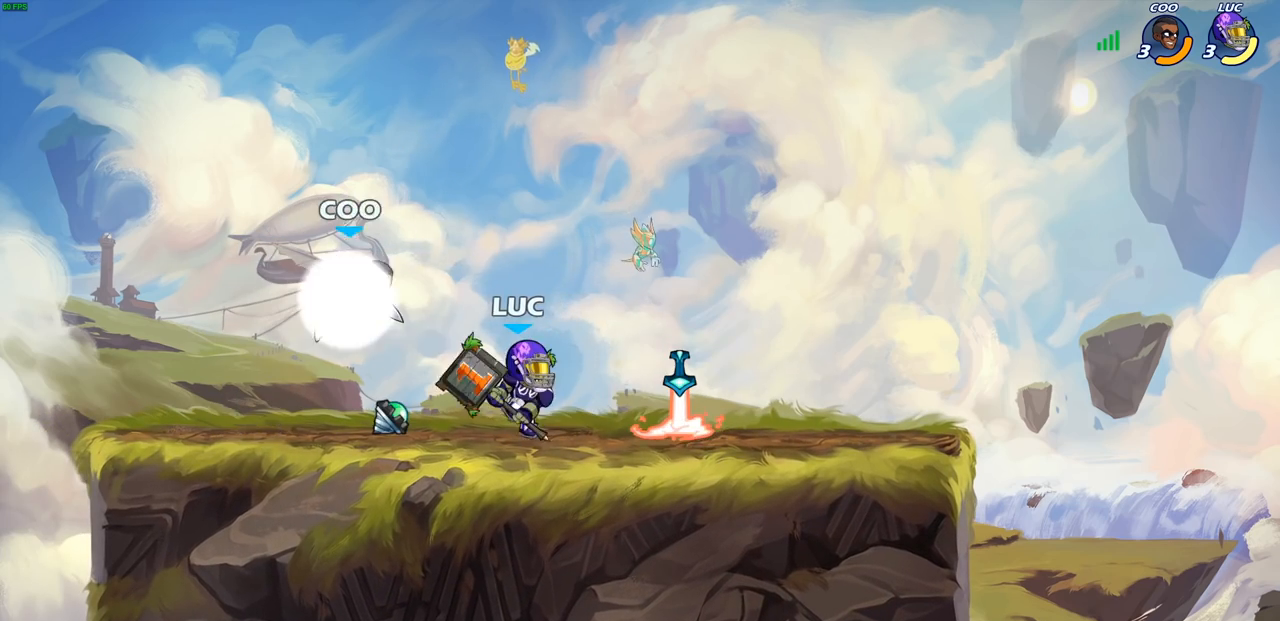
{"buttons": ["SQUARE"], "left_stick": "center", "right_stick": "center", "events": [[400, "left_stick", "up-left"], [467, "left_stick", "center"], [500, "SQUARE", "down"]]}
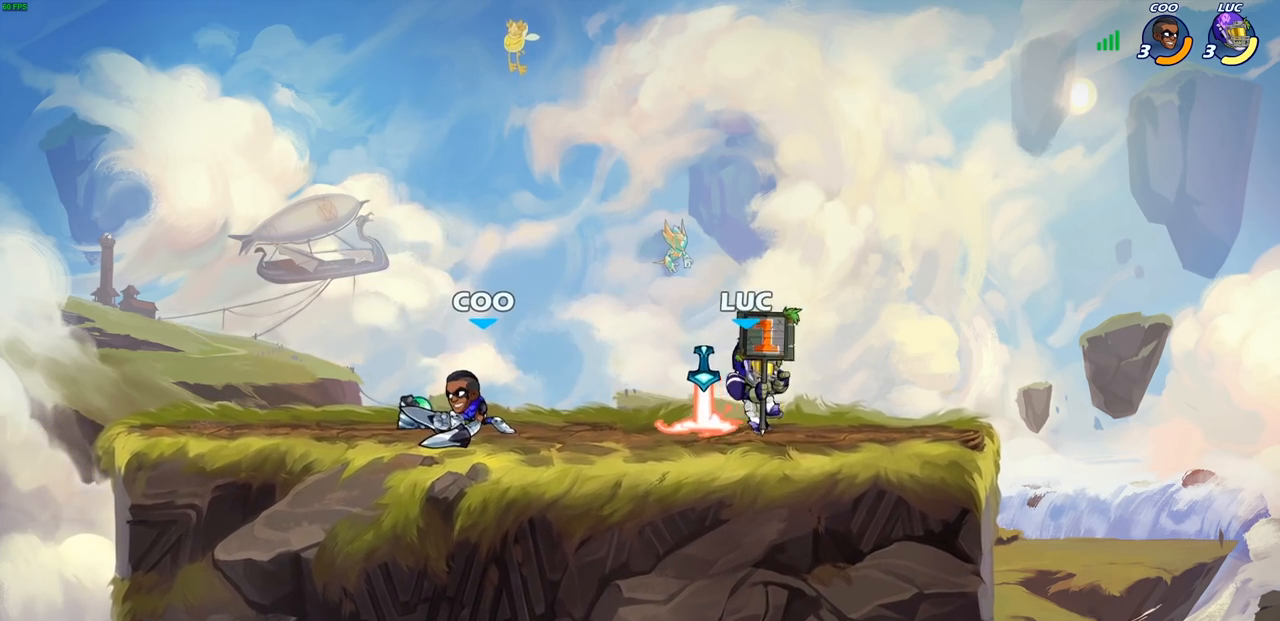
{"buttons": [], "left_stick": "center", "right_stick": "center", "events": [[83, "SQUARE", "up"]]}
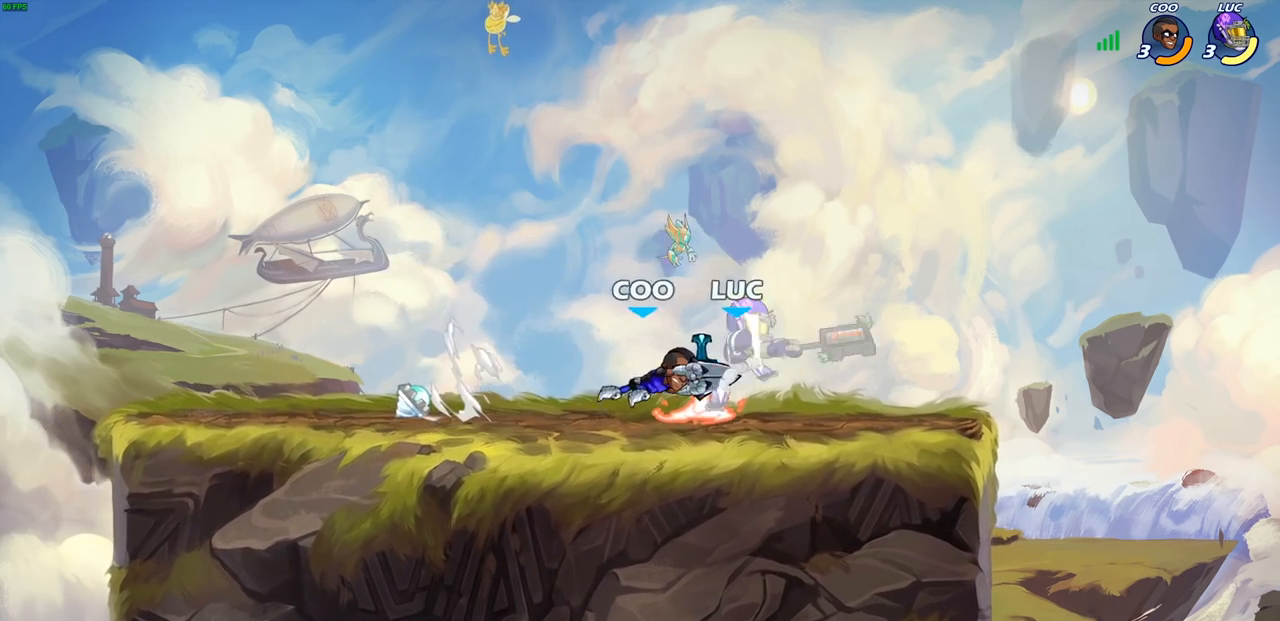
{"buttons": ["CROSS", "R2"], "left_stick": "up-right", "right_stick": "center", "events": [[33, "left_stick", "right"], [267, "left_stick", "center"], [317, "left_stick", "up-right"], [333, "CROSS", "down"], [450, "R2", "down"]]}
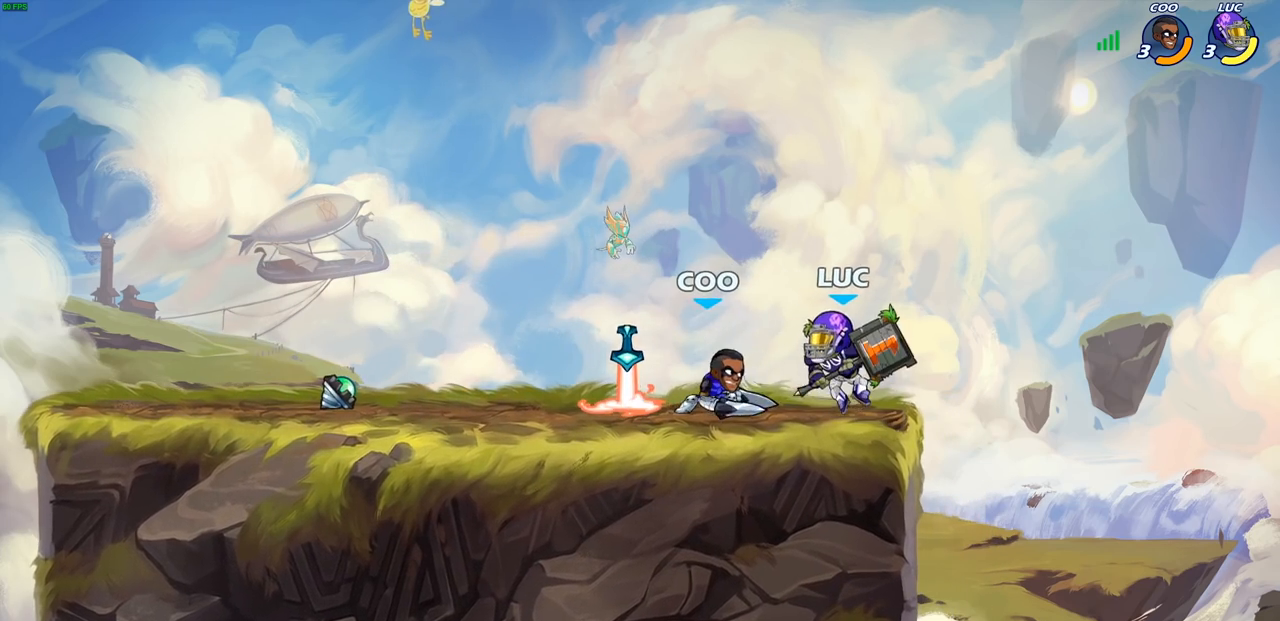
{"buttons": [], "left_stick": "left", "right_stick": "center", "events": [[17, "CROSS", "up"], [83, "left_stick", "up"], [200, "R2", "up"], [200, "left_stick", "left"], [367, "SQUARE", "down"], [433, "SQUARE", "up"]]}
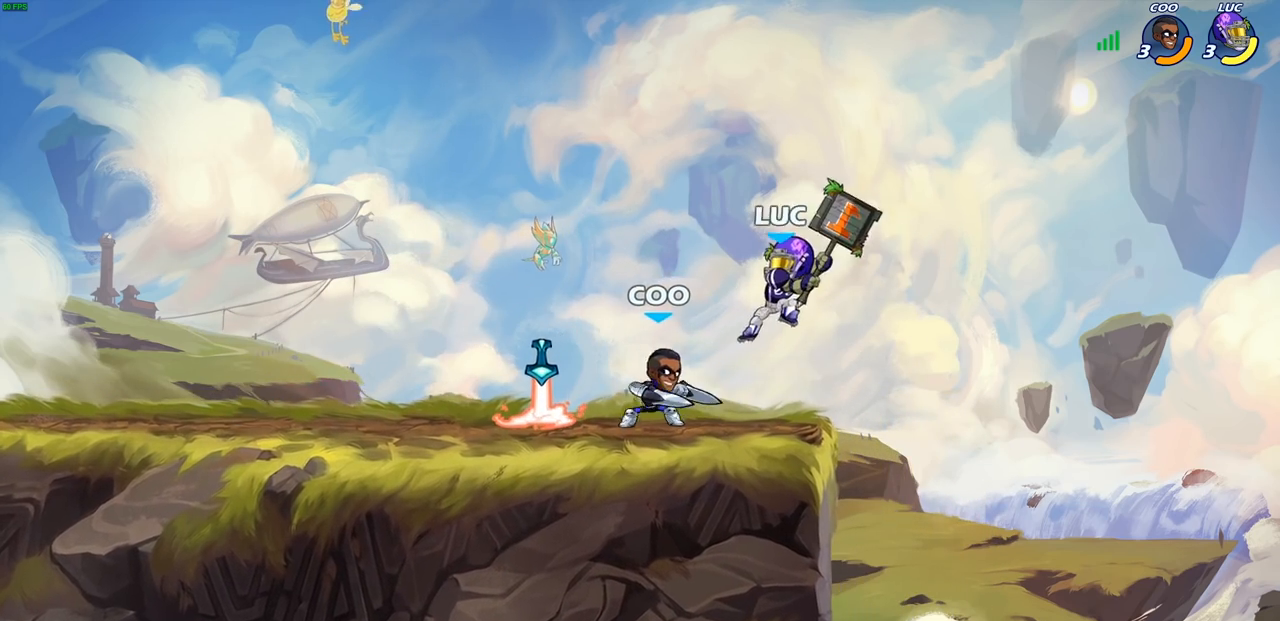
{"buttons": [], "left_stick": "left", "right_stick": "center", "events": []}
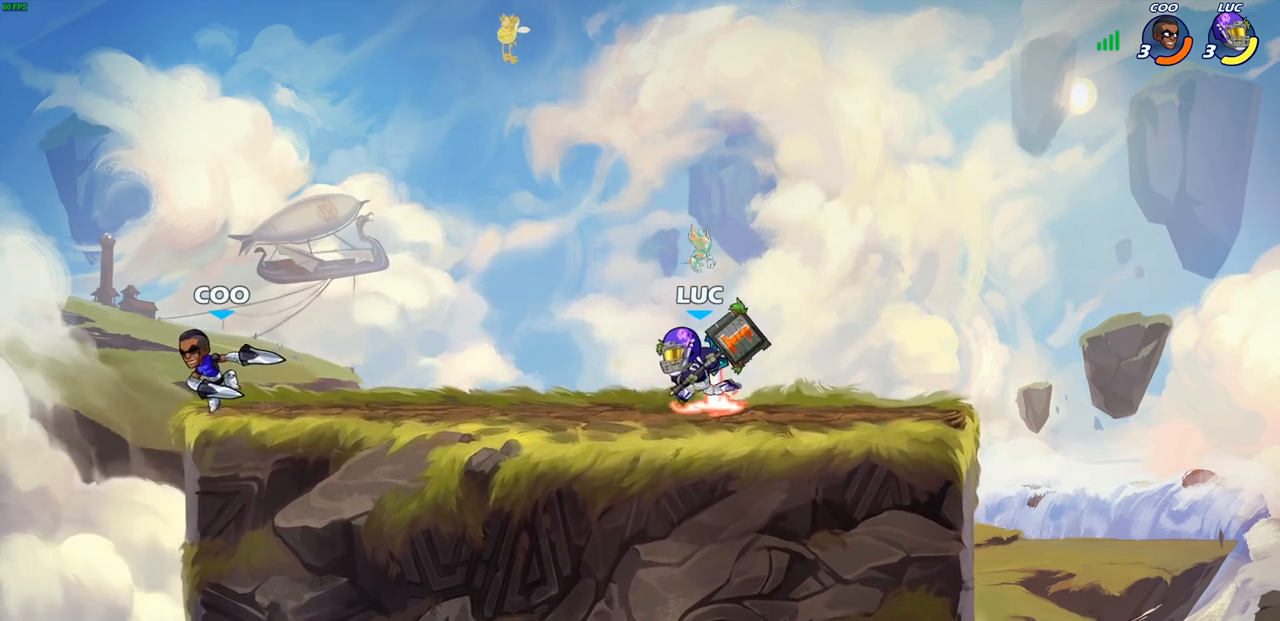
{"buttons": ["CIRCLE"], "left_stick": "center", "right_stick": "center", "events": [[250, "R2", "down"], [300, "CIRCLE", "down"], [300, "left_stick", "center"], [383, "R2", "up"]]}
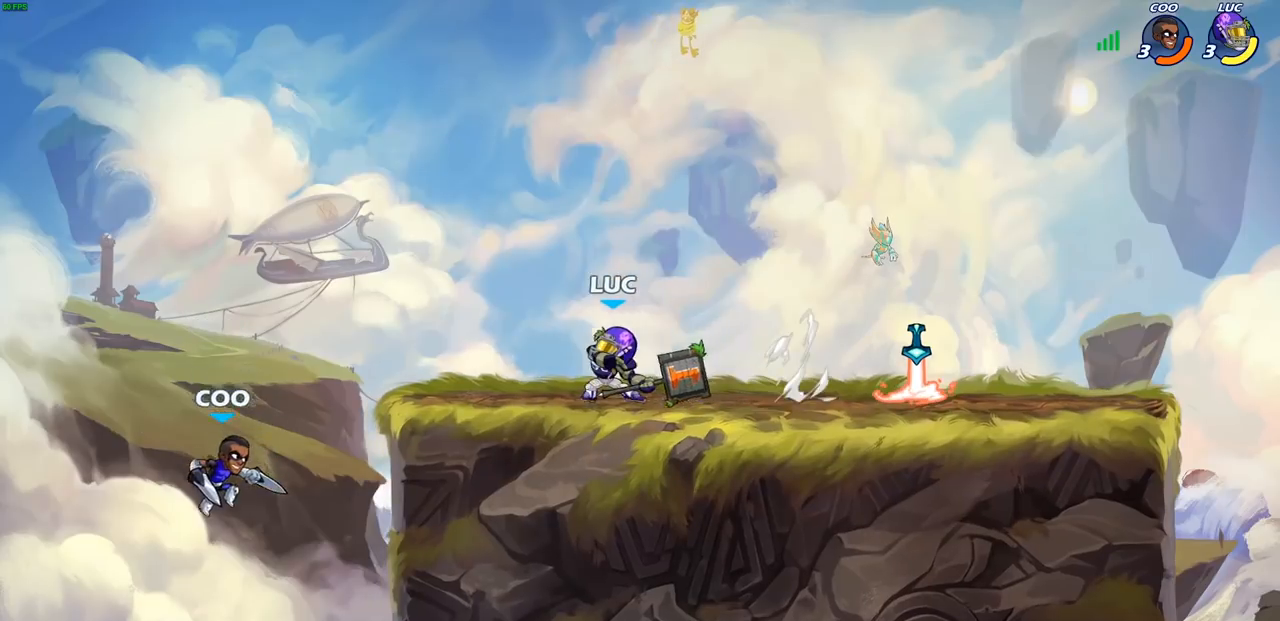
{"buttons": ["CIRCLE"], "left_stick": "center", "right_stick": "center", "events": []}
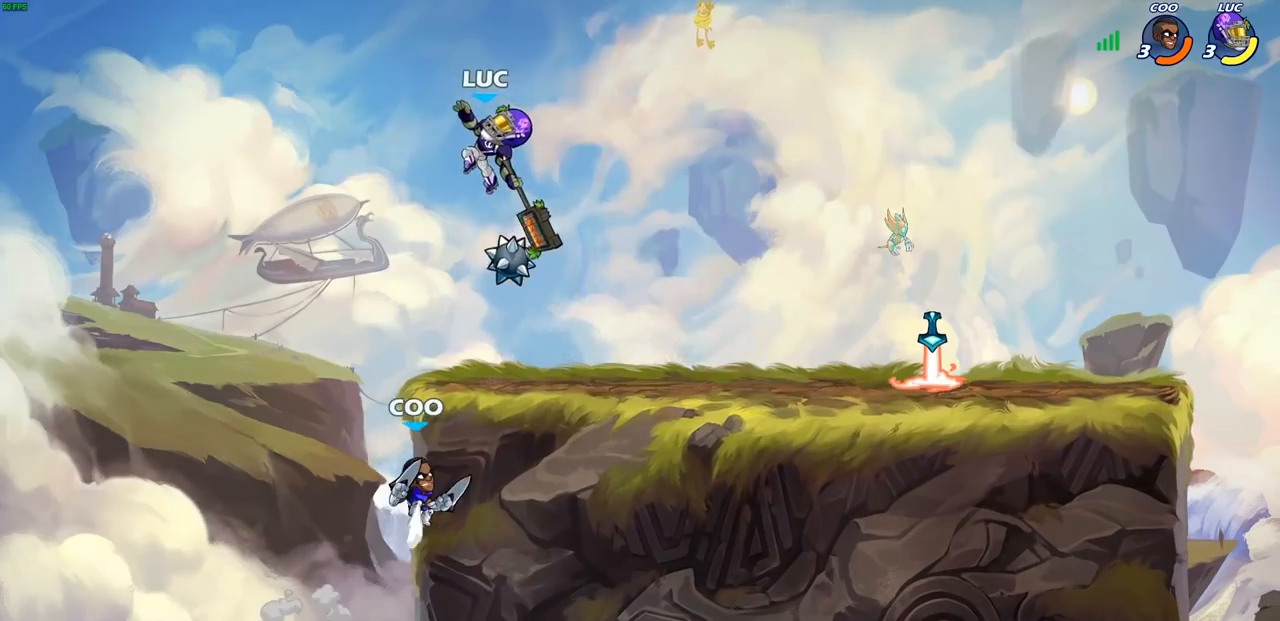
{"buttons": [], "left_stick": "right", "right_stick": "center", "events": [[450, "CIRCLE", "up"], [450, "left_stick", "right"]]}